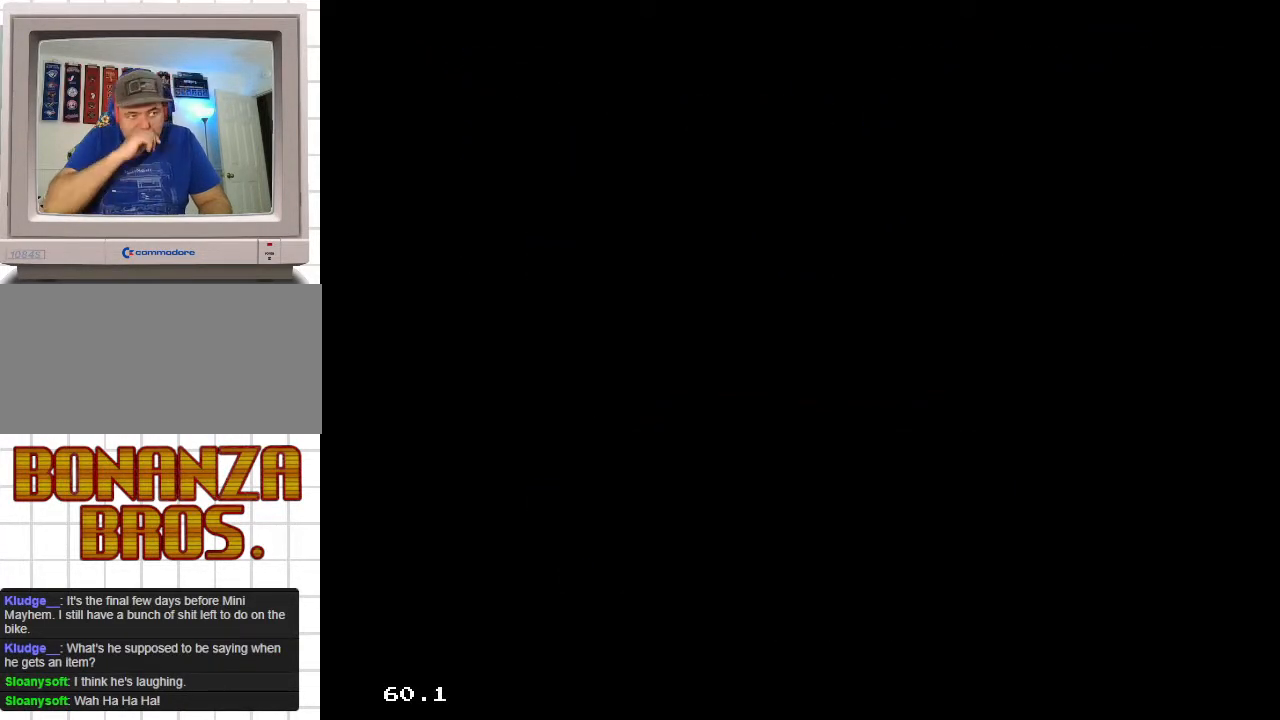
Gameplay with a controller; each line is a JSON object with the inputs held at the frame after it. "events" lists button and stick changes between this image and that frame as [ms after this image, input, new state], when the widget could be followed in between. Not read: L3 R3 other_buttons.
{"buttons": ["DPAD_RIGHT"], "events": [[433, "DPAD_RIGHT", "down"]]}
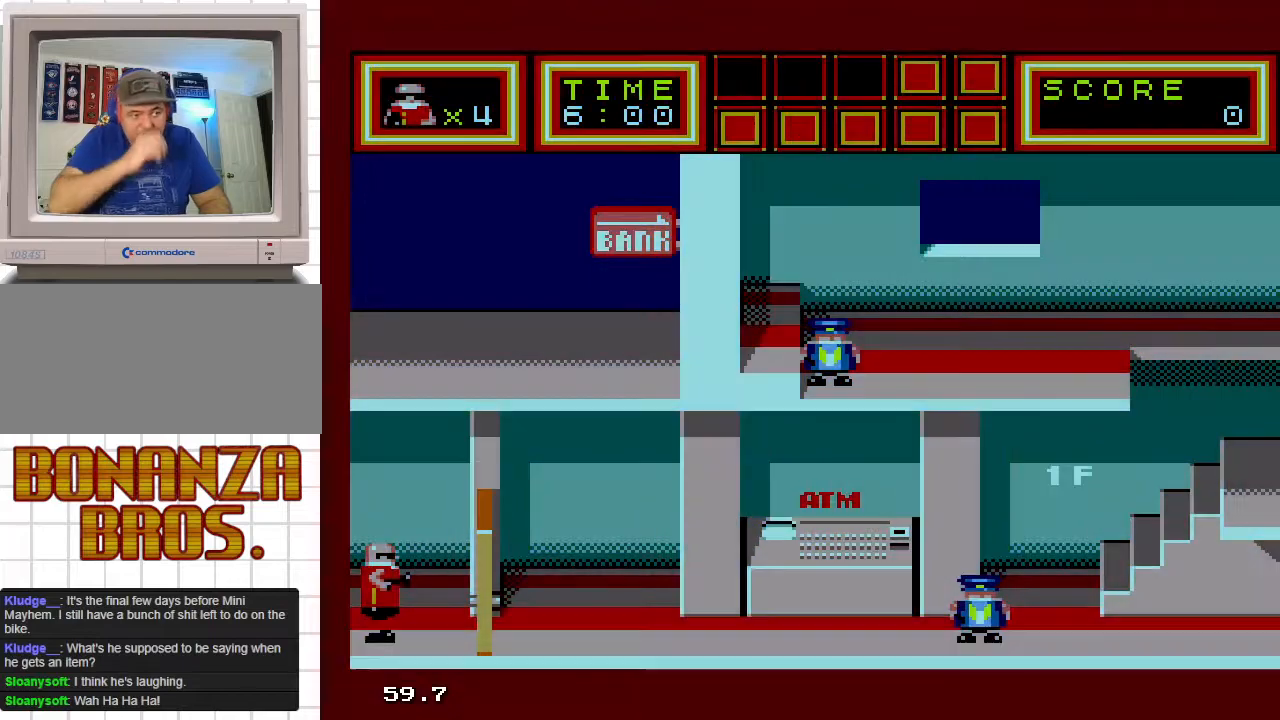
{"buttons": ["DPAD_RIGHT"], "events": []}
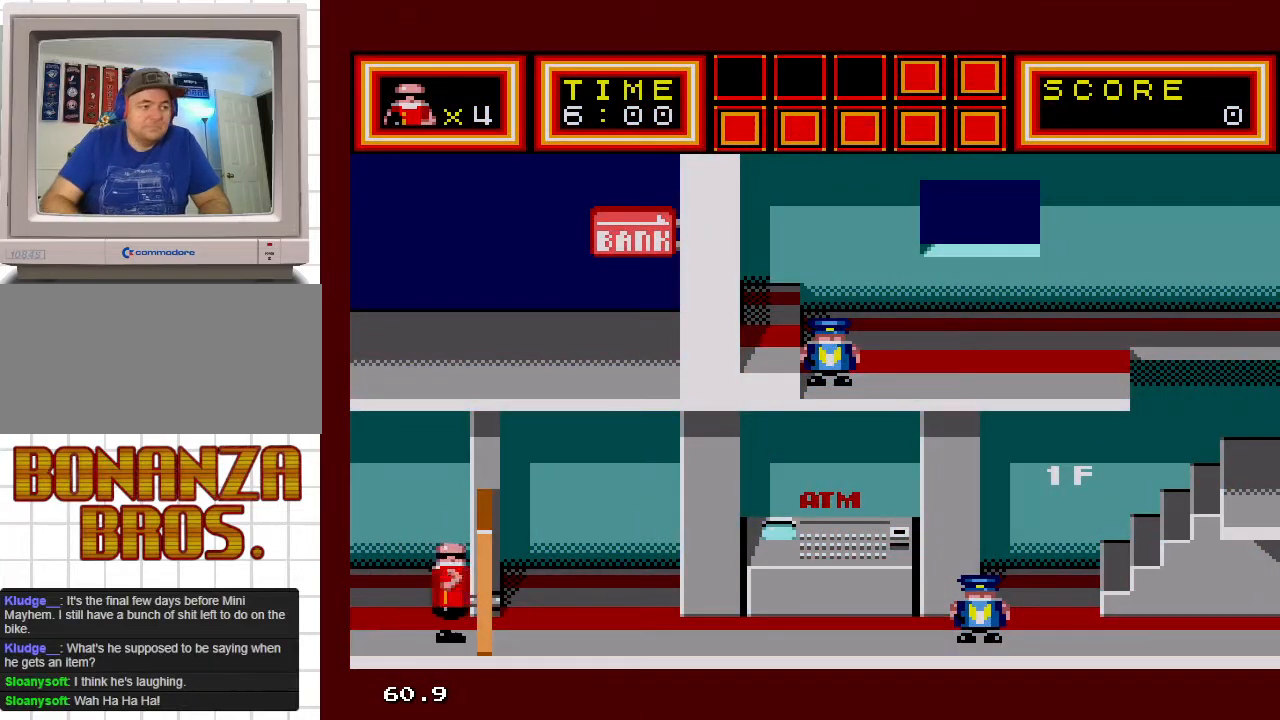
{"buttons": ["DPAD_RIGHT"], "events": []}
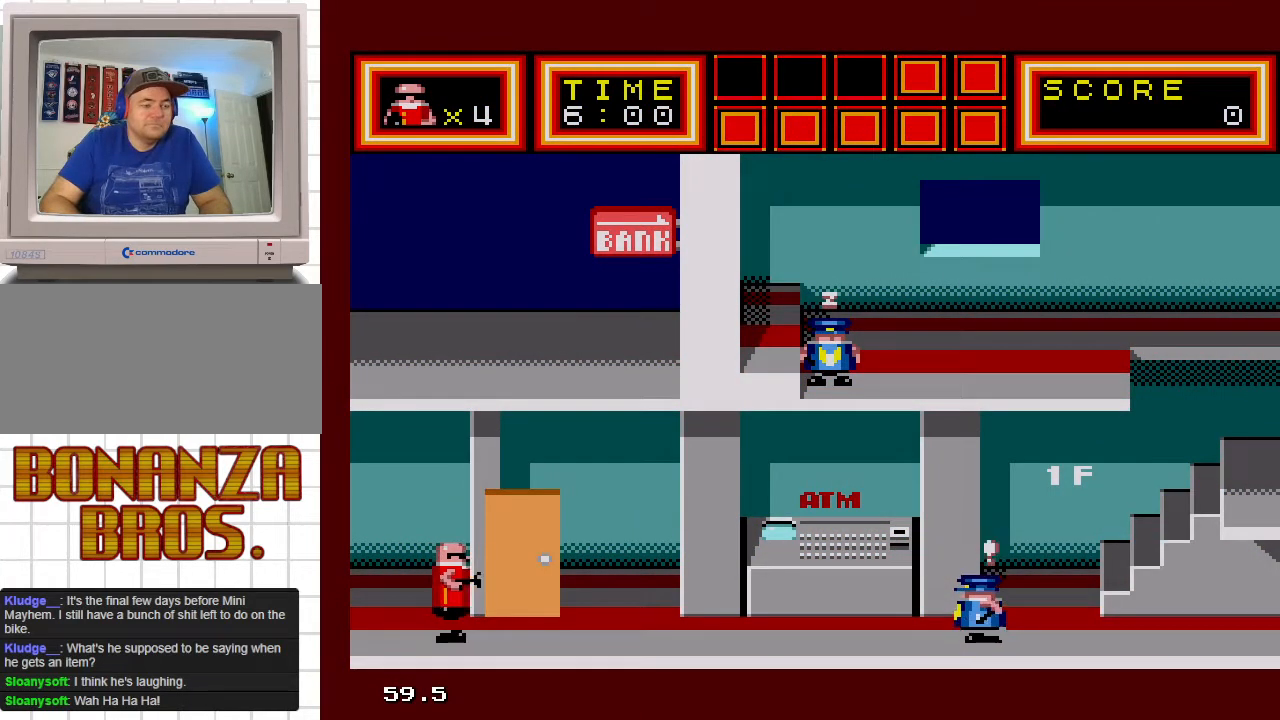
{"buttons": ["DPAD_RIGHT"], "events": []}
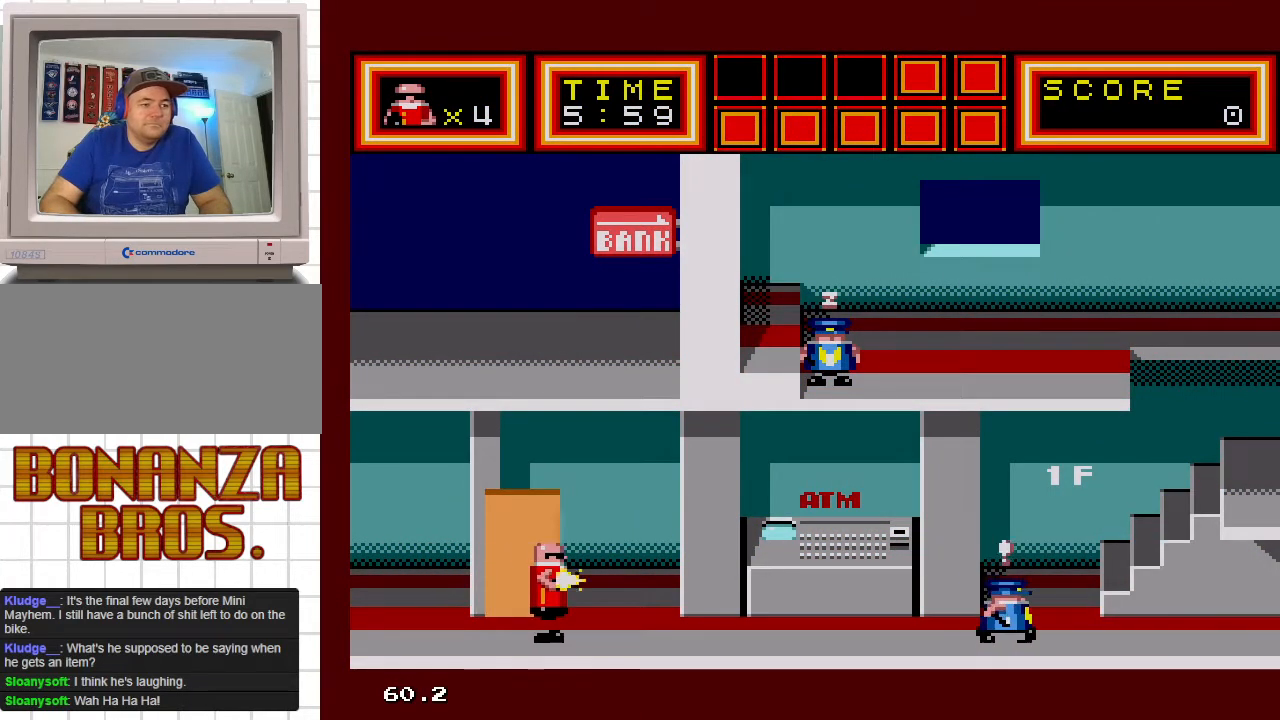
{"buttons": ["DPAD_RIGHT"], "events": []}
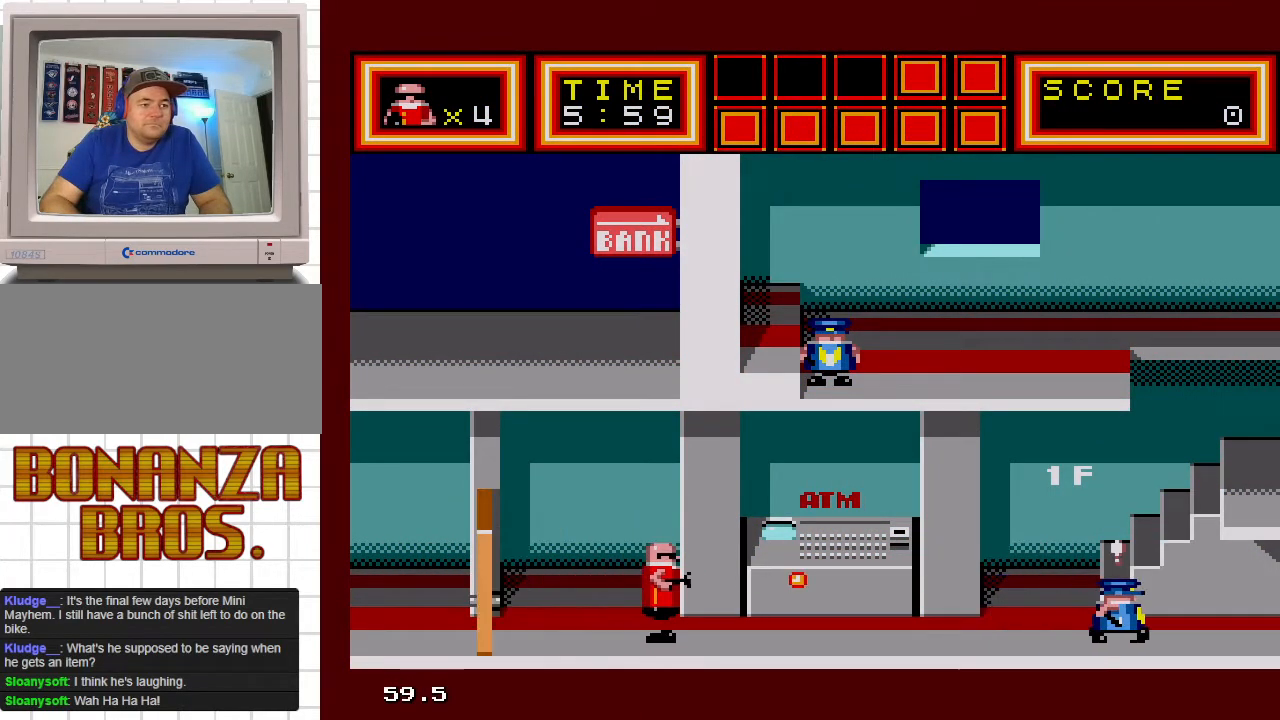
{"buttons": ["DPAD_RIGHT"], "events": []}
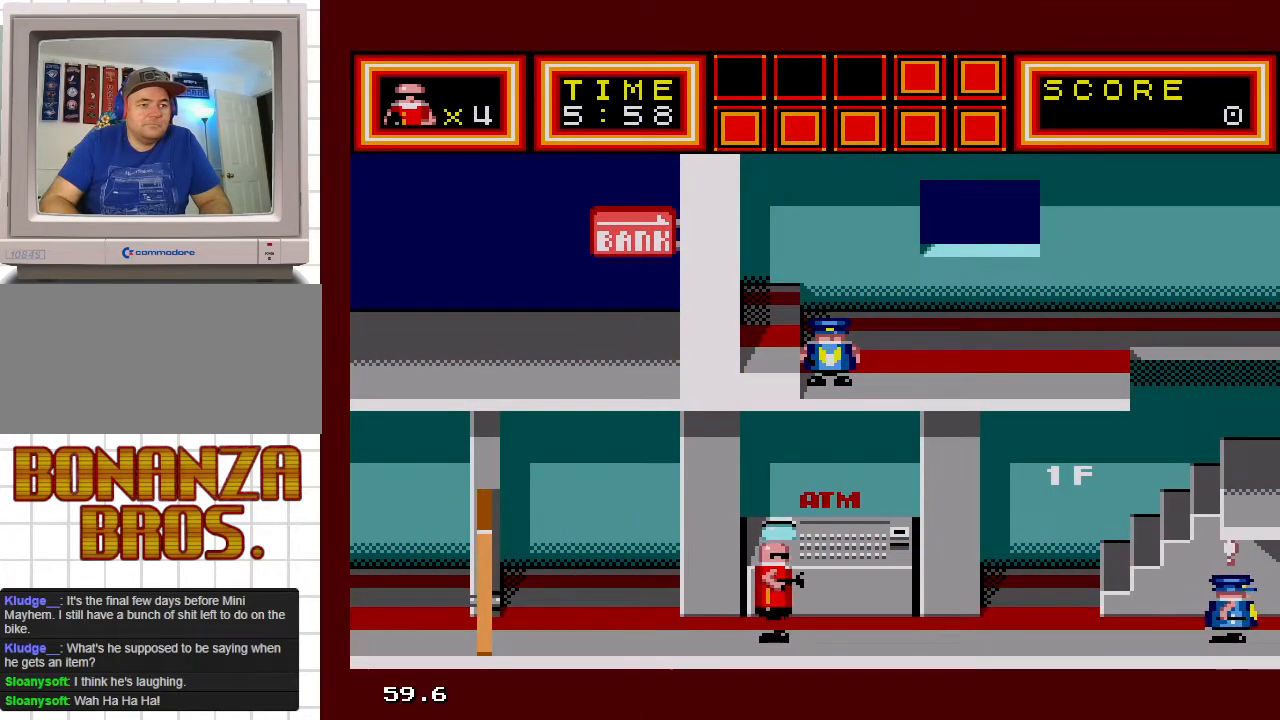
{"buttons": ["DPAD_RIGHT"], "events": []}
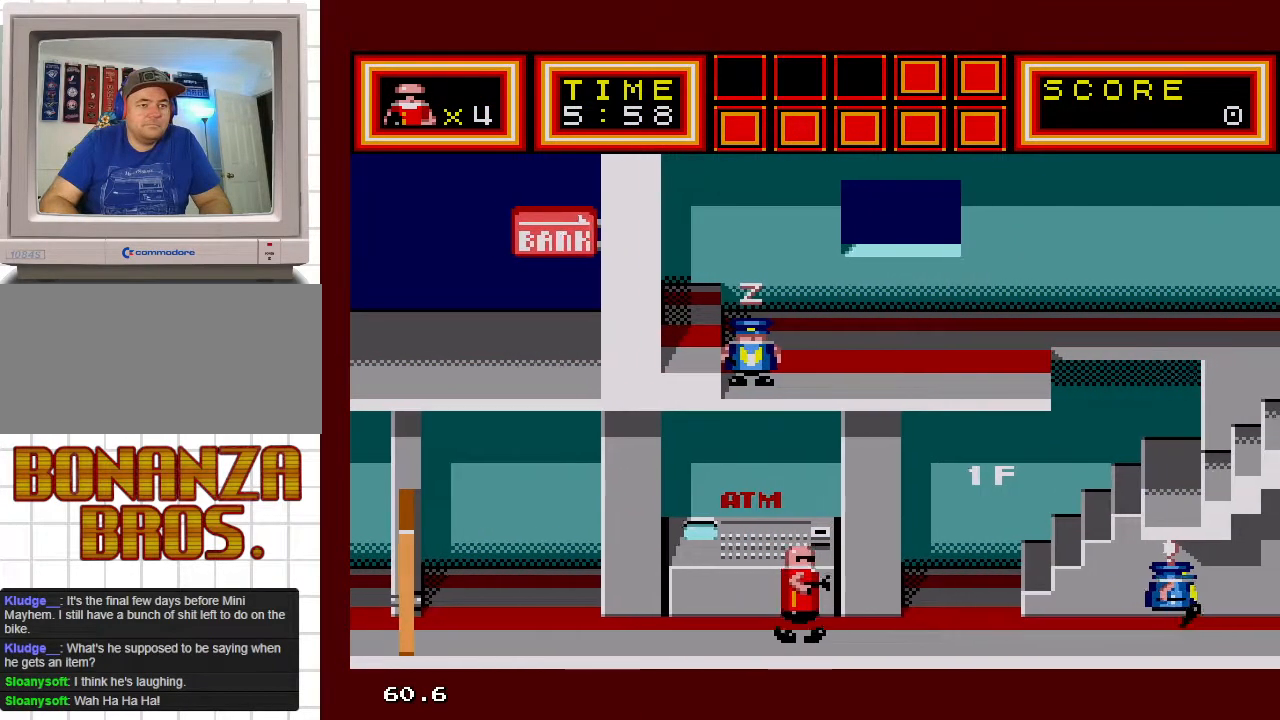
{"buttons": ["DPAD_RIGHT"], "events": []}
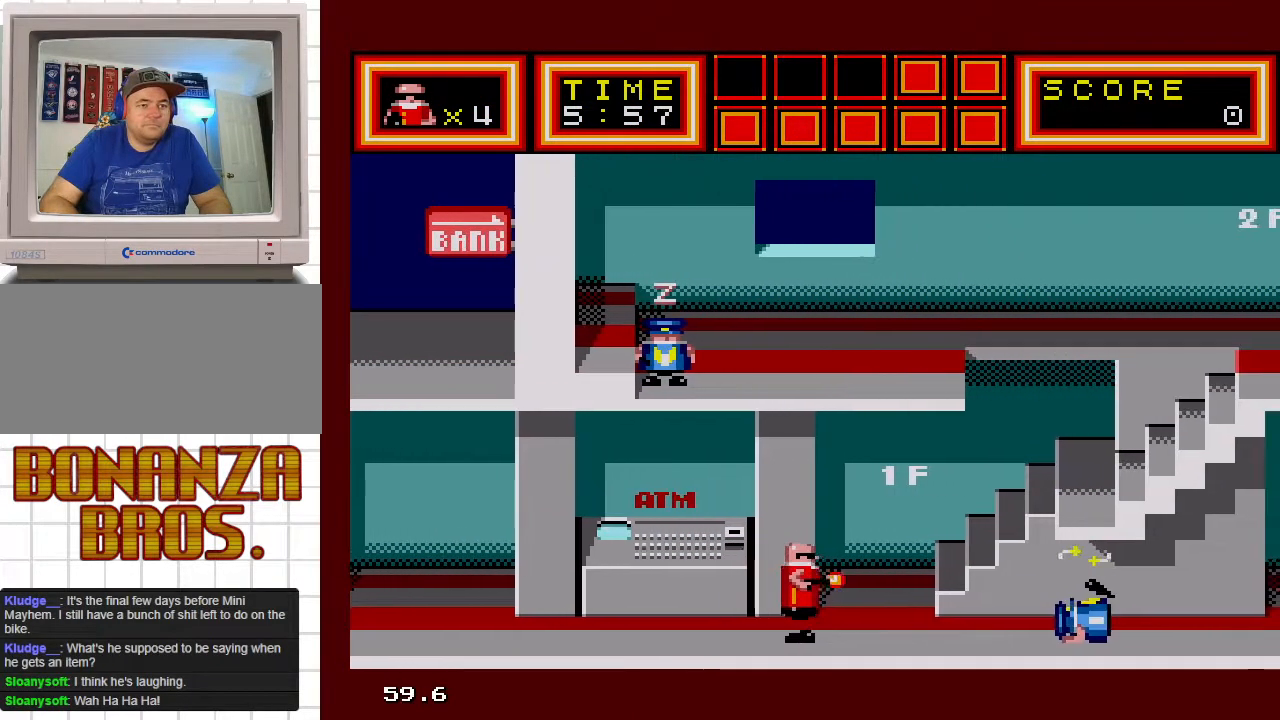
{"buttons": ["DPAD_RIGHT"], "events": []}
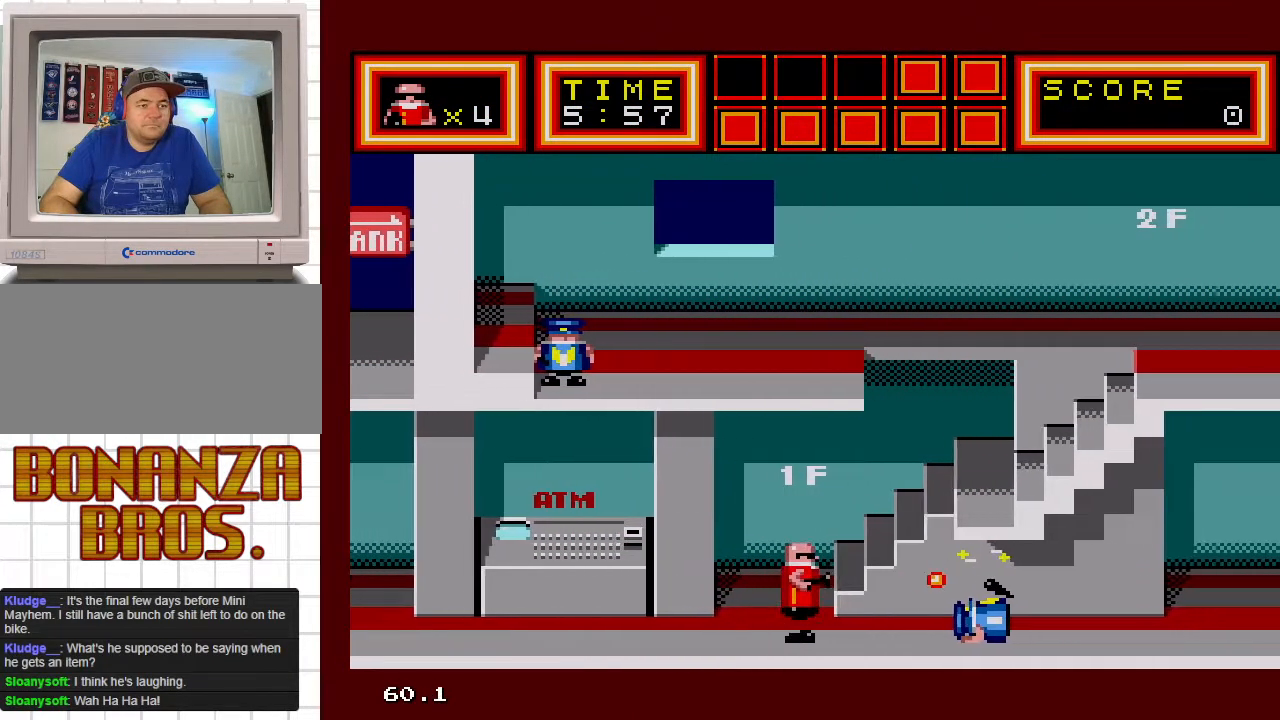
{"buttons": ["DPAD_RIGHT"], "events": []}
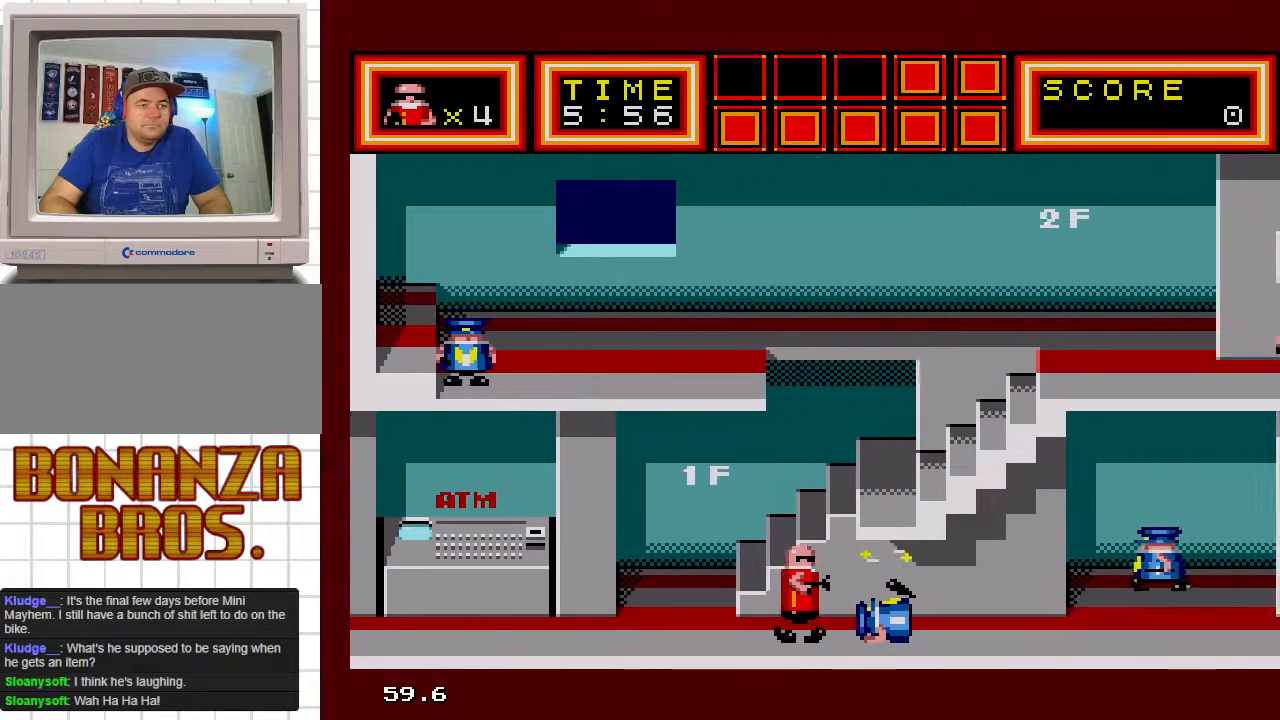
{"buttons": ["DPAD_RIGHT"], "events": []}
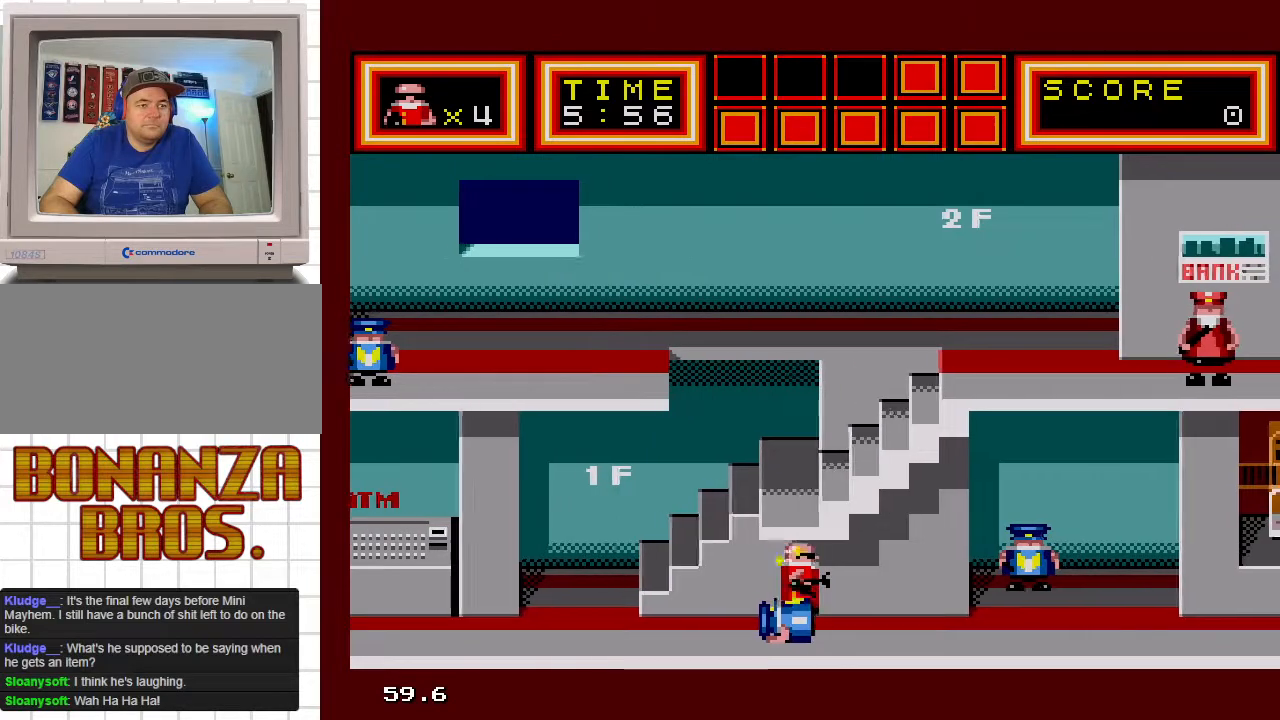
{"buttons": [], "events": [[500, "DPAD_RIGHT", "up"]]}
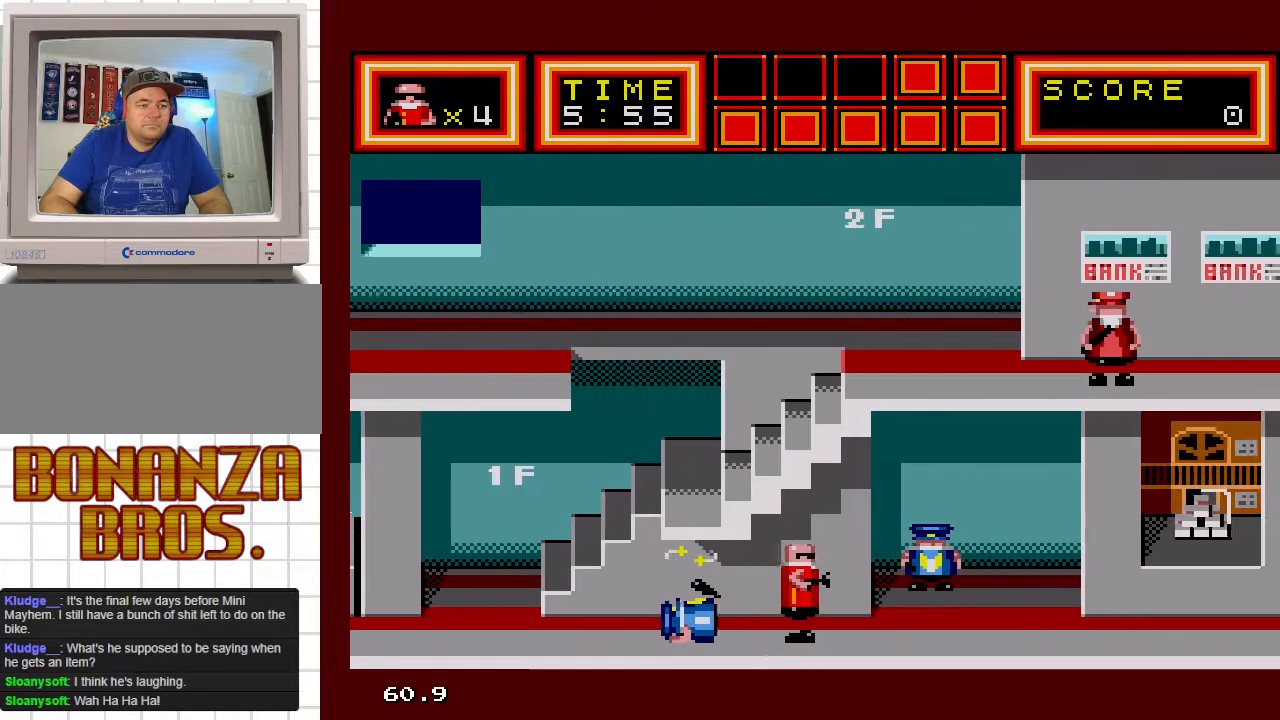
{"buttons": [], "events": []}
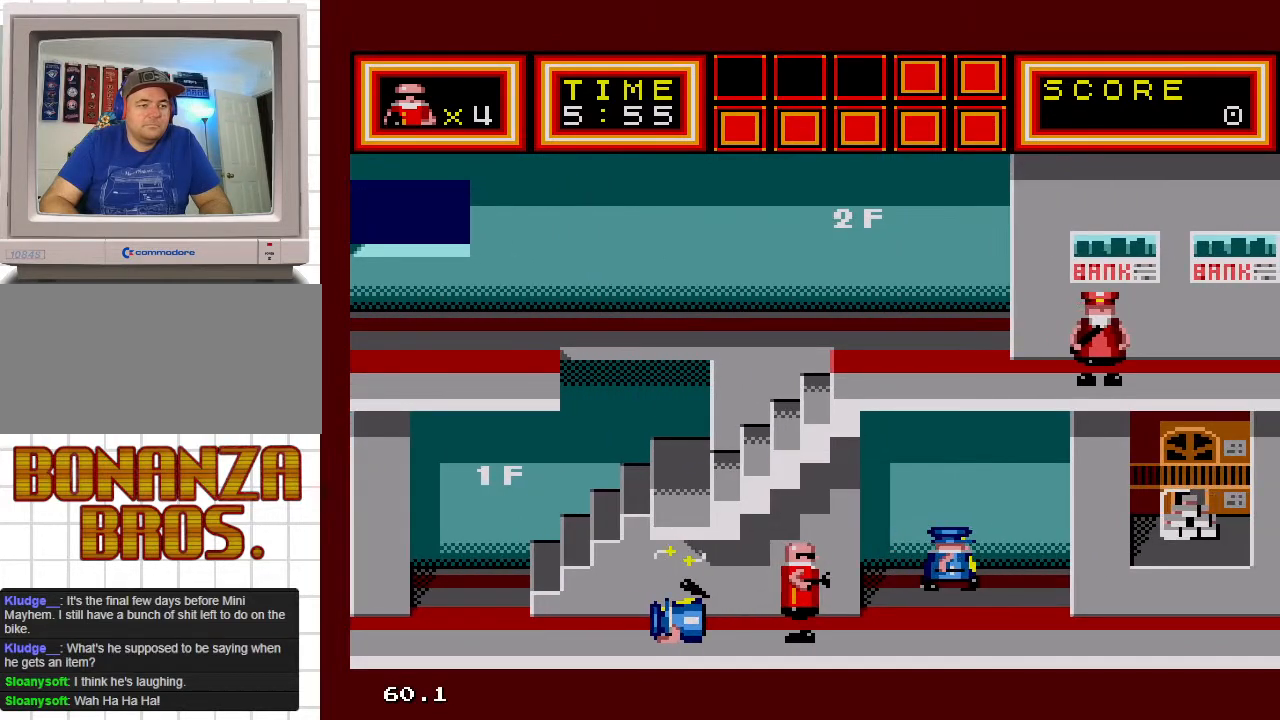
{"buttons": ["DPAD_RIGHT"], "events": [[183, "DPAD_RIGHT", "down"], [383, "DPAD_RIGHT", "up"], [433, "DPAD_RIGHT", "down"]]}
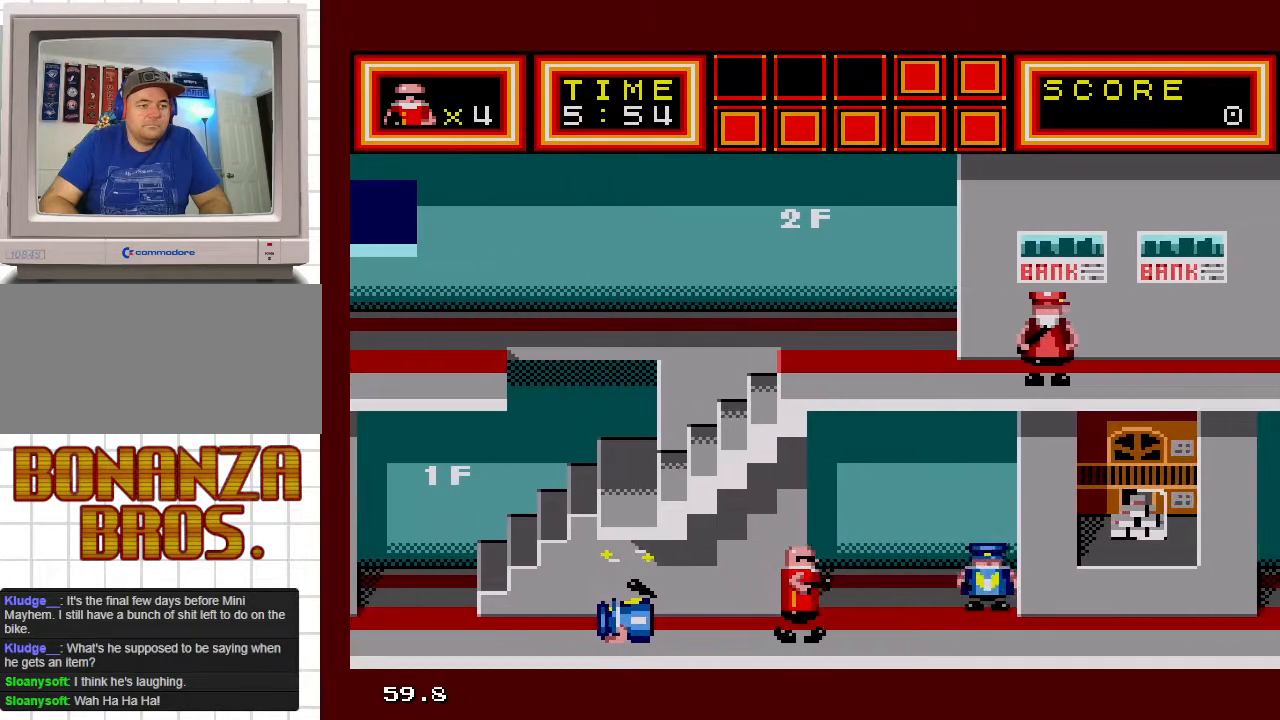
{"buttons": ["DPAD_RIGHT"], "events": [[67, "DPAD_UP", "down"], [100, "DPAD_RIGHT", "up"], [300, "DPAD_RIGHT", "down"], [333, "DPAD_UP", "up"], [350, "DPAD_DOWN", "down"], [500, "DPAD_DOWN", "up"]]}
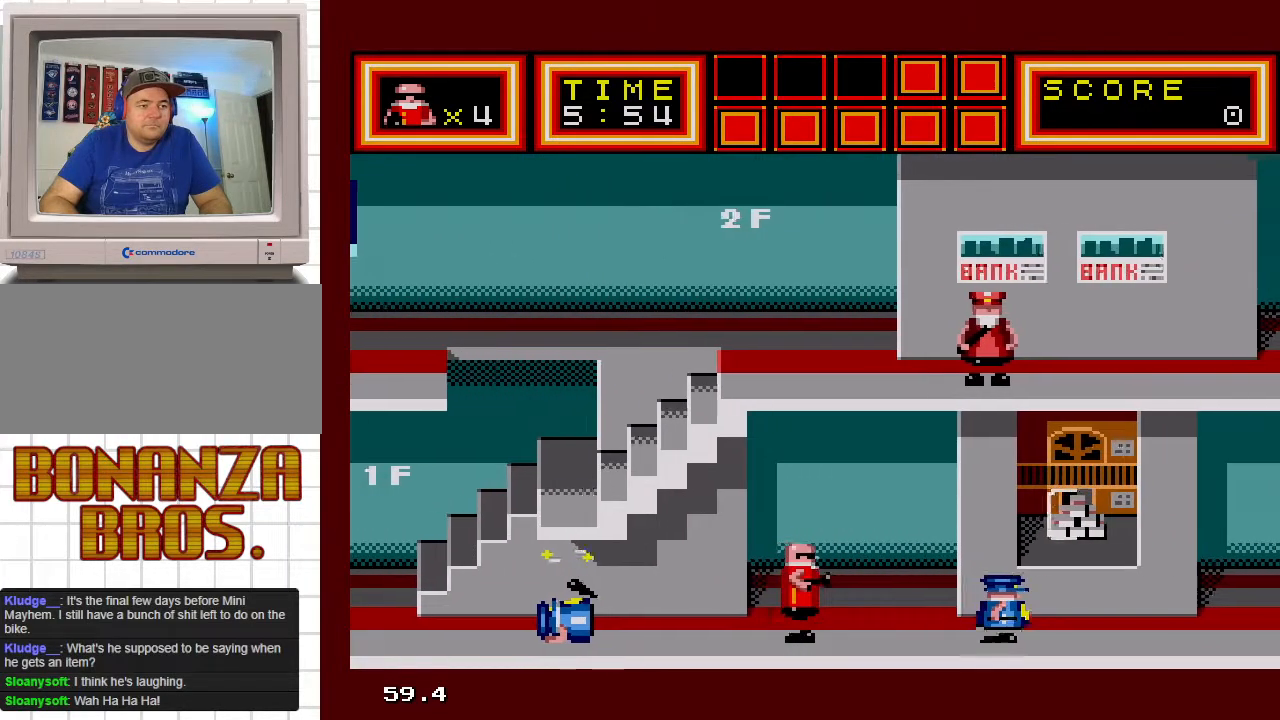
{"buttons": ["DPAD_RIGHT"], "events": []}
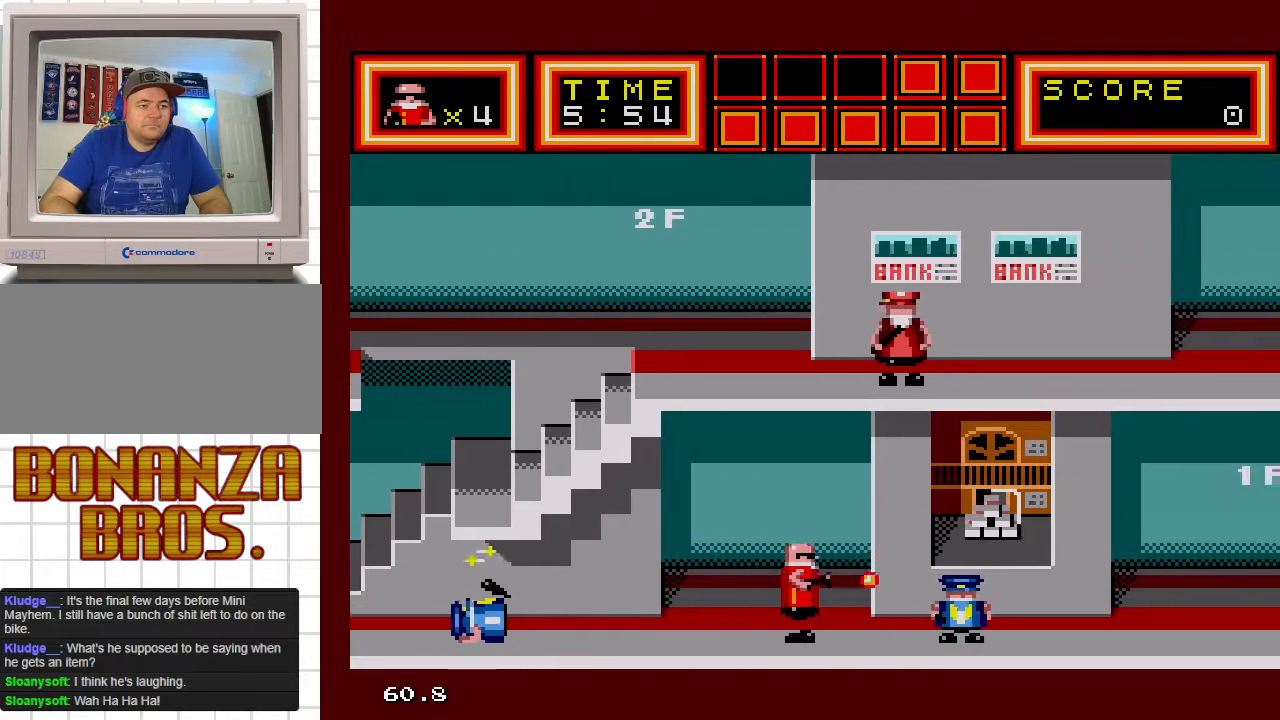
{"buttons": ["DPAD_RIGHT"], "events": [[50, "DPAD_RIGHT", "up"], [300, "DPAD_RIGHT", "down"]]}
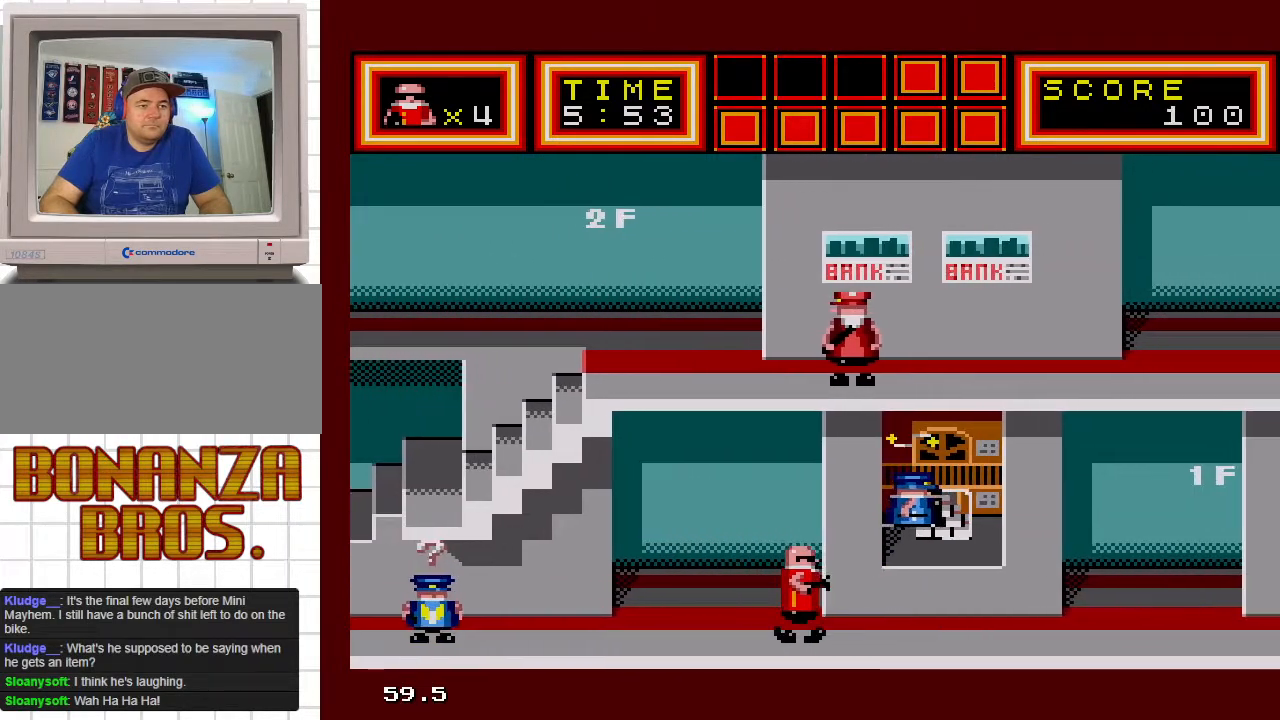
{"buttons": ["DPAD_UP", "DPAD_RIGHT"], "events": [[433, "DPAD_UP", "down"]]}
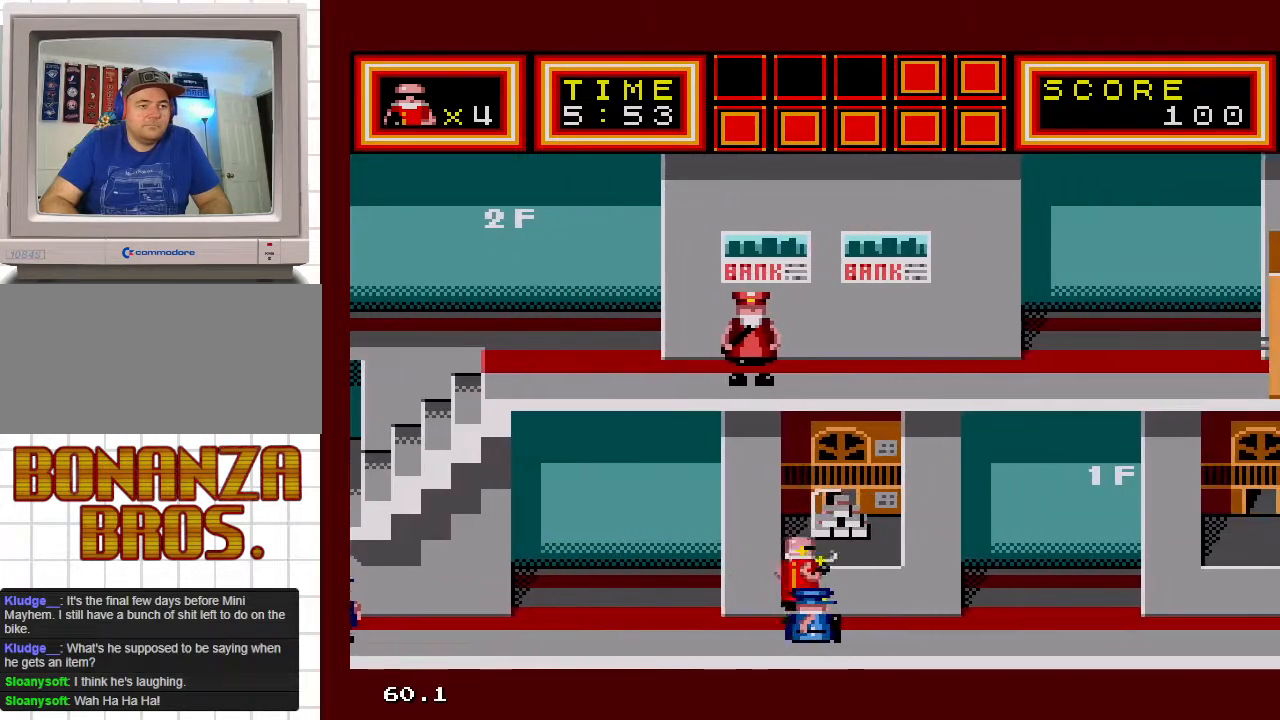
{"buttons": ["DPAD_UP"], "events": [[333, "DPAD_RIGHT", "up"]]}
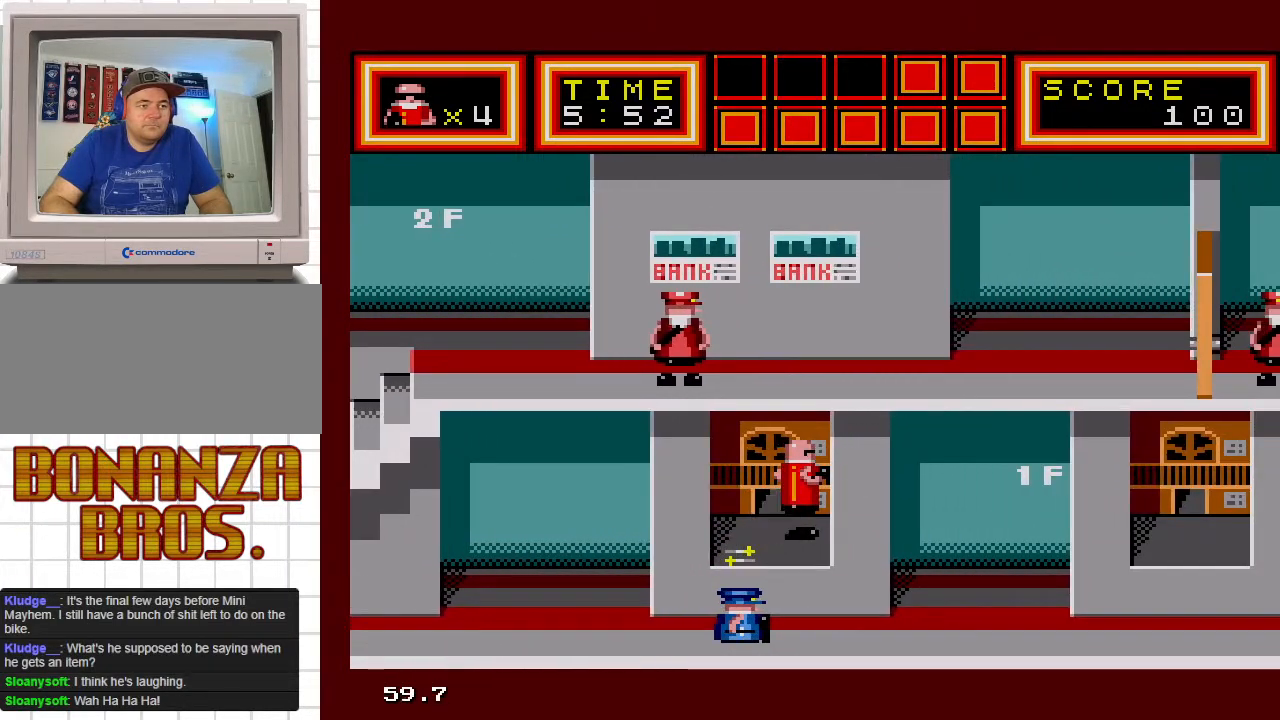
{"buttons": ["DPAD_DOWN", "DPAD_RIGHT"], "events": [[17, "DPAD_LEFT", "down"], [133, "DPAD_LEFT", "up"], [133, "DPAD_UP", "up"], [250, "DPAD_DOWN", "down"], [250, "DPAD_RIGHT", "down"]]}
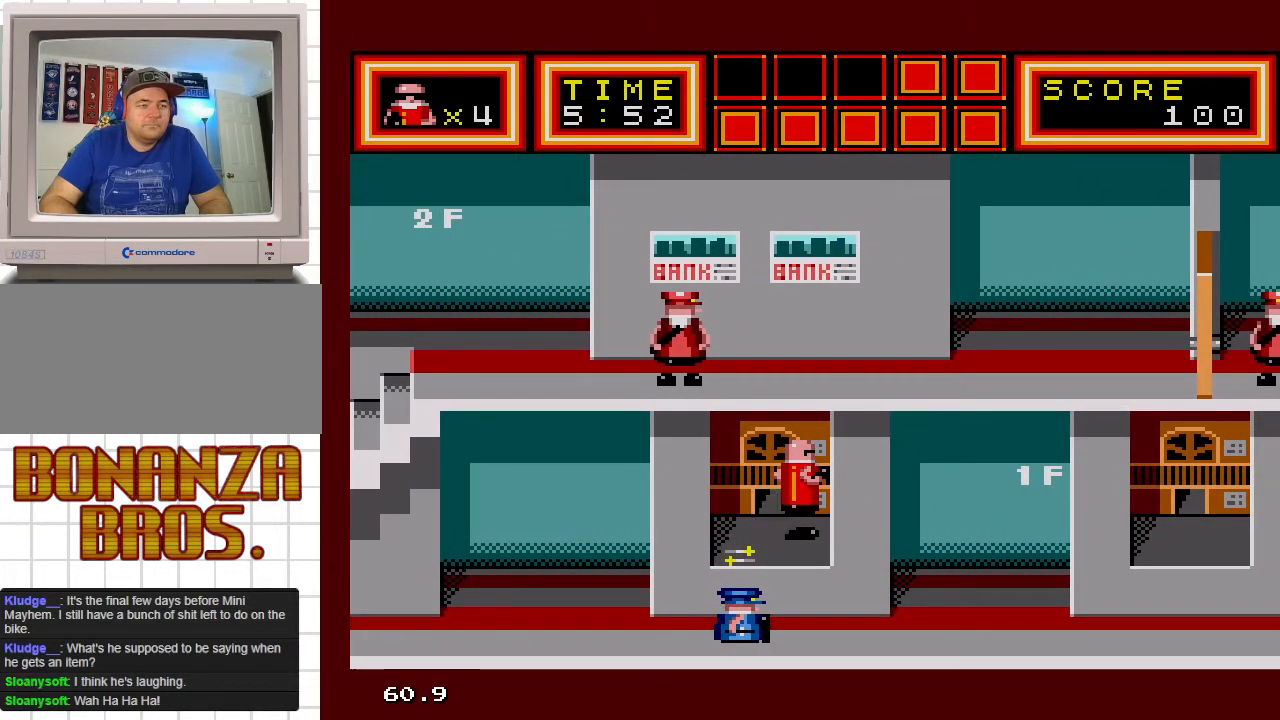
{"buttons": ["DPAD_DOWN", "DPAD_RIGHT"], "events": [[183, "DPAD_RIGHT", "up"], [433, "DPAD_RIGHT", "down"]]}
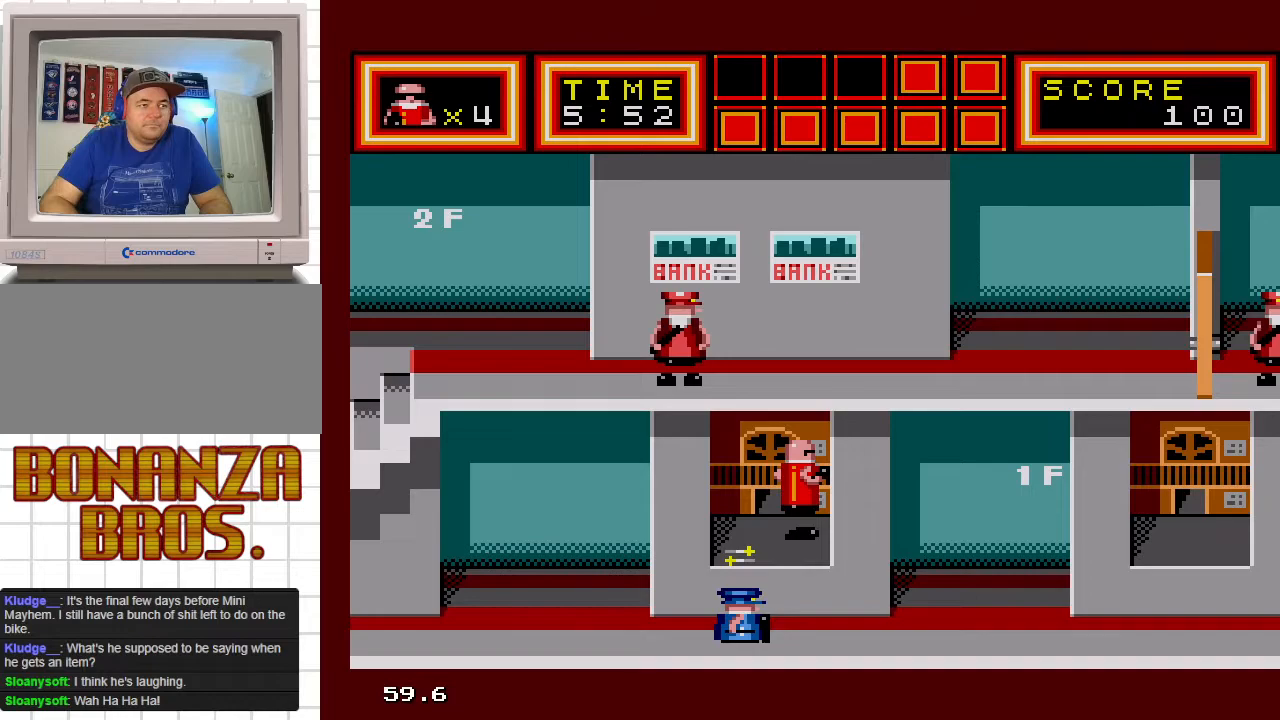
{"buttons": ["DPAD_DOWN", "DPAD_LEFT"], "events": [[150, "DPAD_RIGHT", "up"], [167, "DPAD_LEFT", "down"]]}
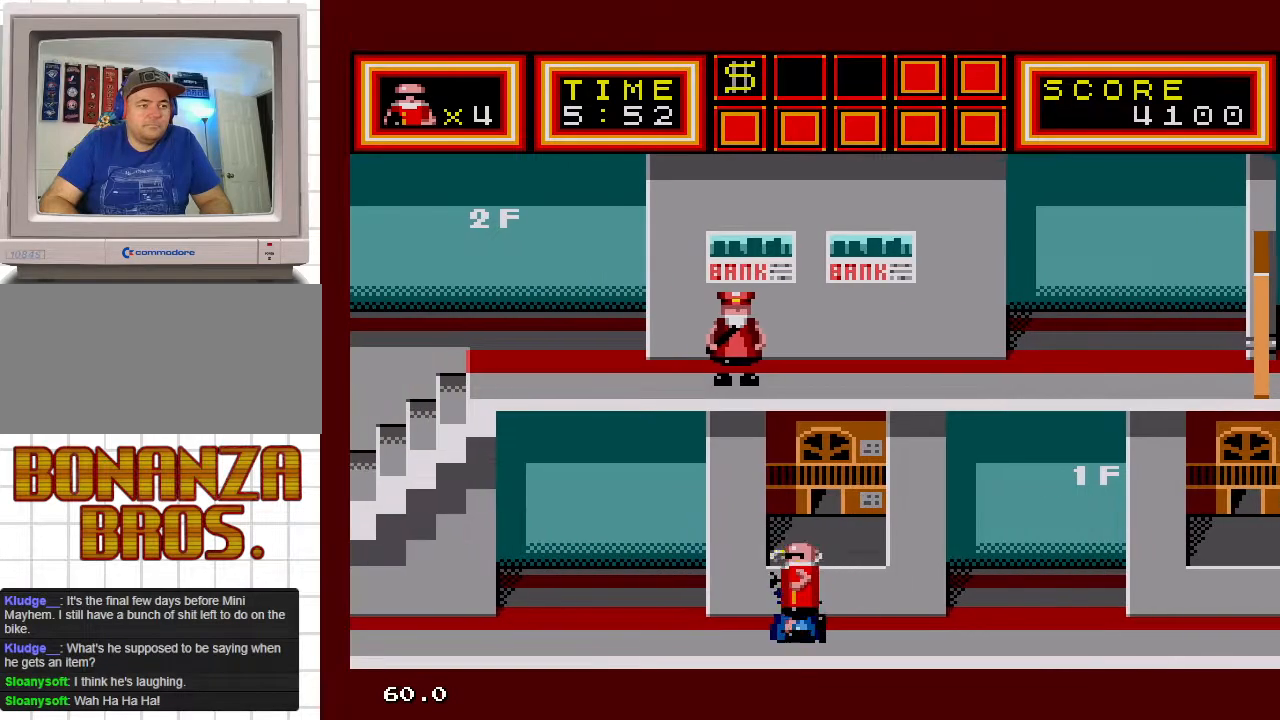
{"buttons": ["DPAD_LEFT"], "events": [[67, "DPAD_DOWN", "up"]]}
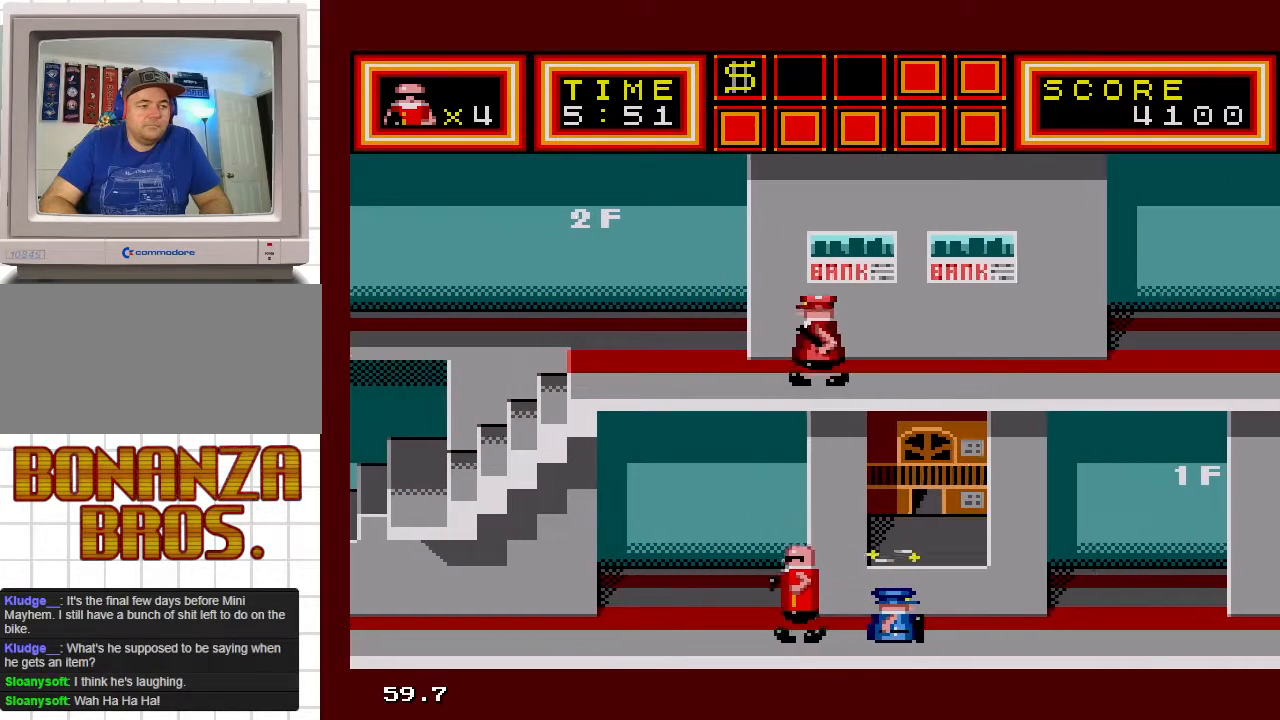
{"buttons": ["DPAD_LEFT"], "events": []}
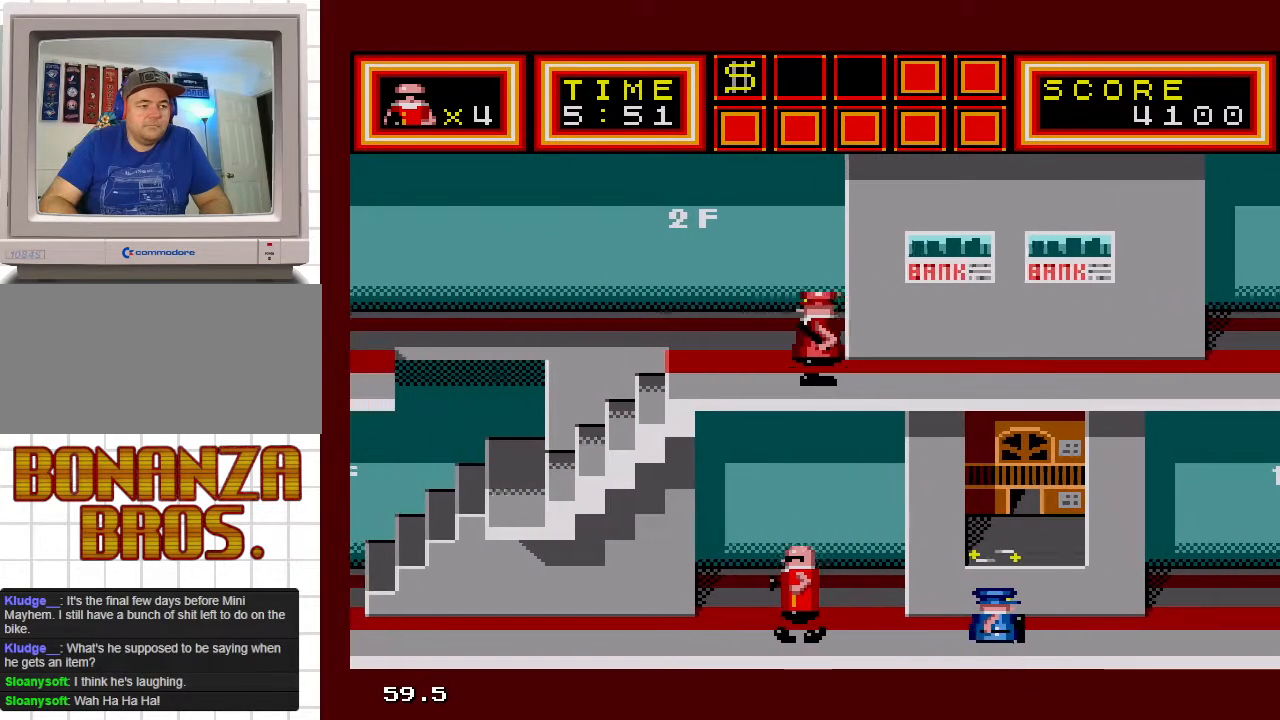
{"buttons": ["DPAD_LEFT"], "events": []}